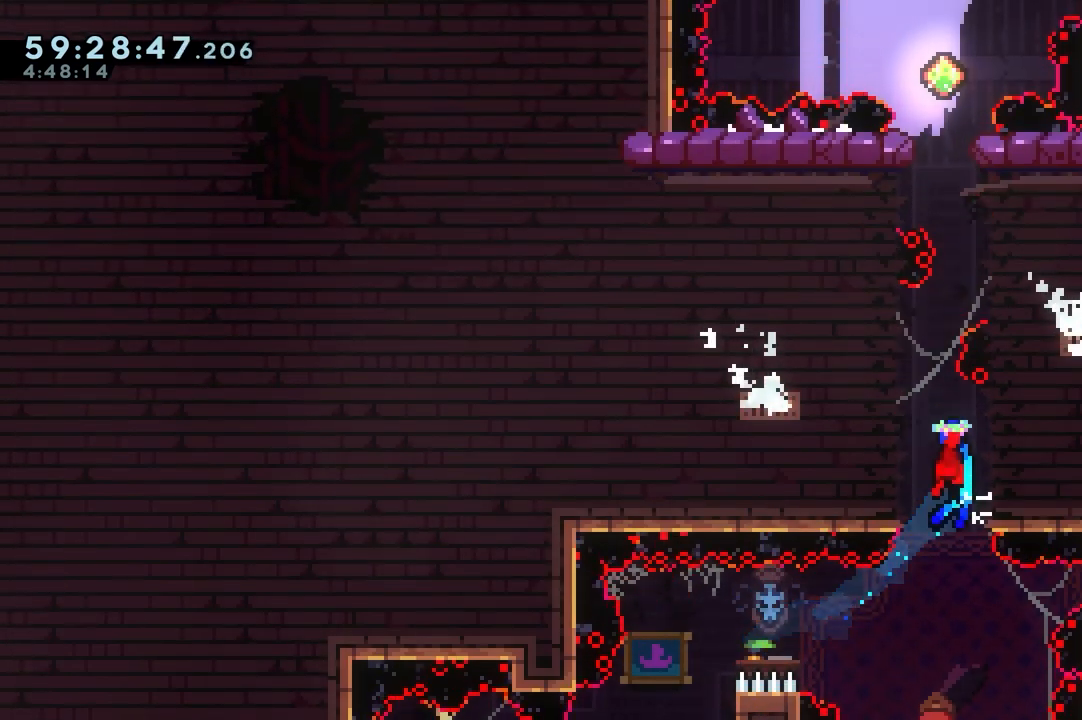
Gameplay with keyboard; each line is a JSON object with the keys held at the frame after it. "events" lists presses ("down") and releases ("up") of "dash", "down", "grab", "jump", "jump2", "left", "right" and "up" between this image and that frame as [ms after this image, input, new state], when the widget could be followed in between. No other keys are recorded. Mouse input is not recorded. Key names are as the overlay labels them; some are game actions (e.g. jump) rather than physical keys.
{"keys": [], "events": [[417, "jump", "up"]]}
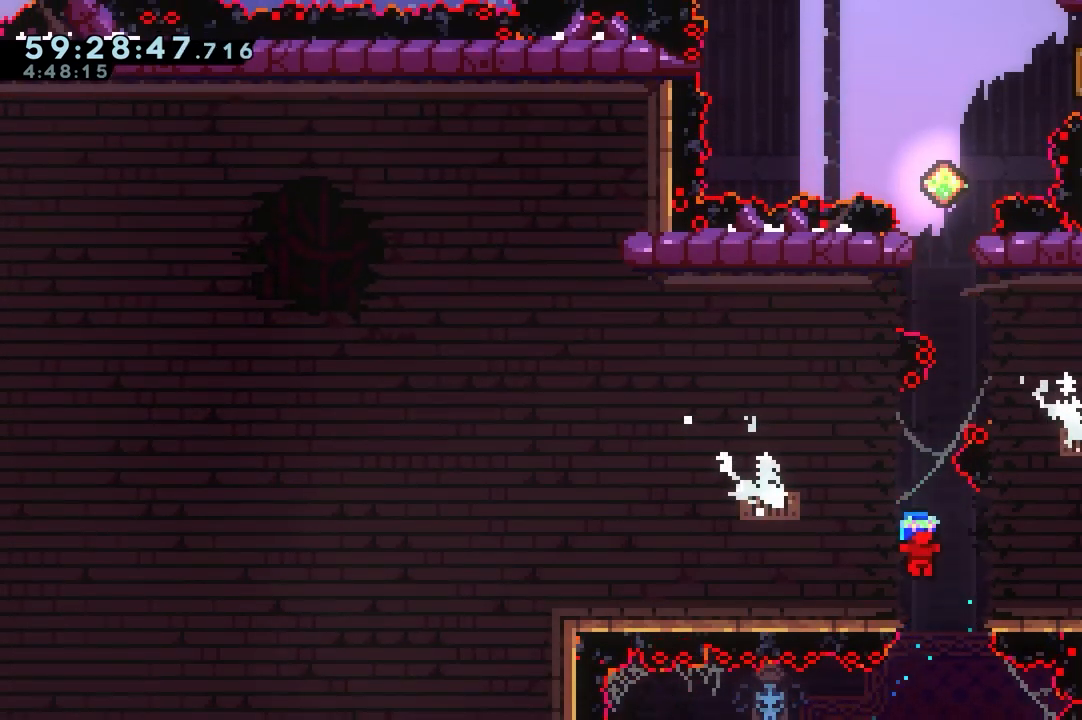
{"keys": ["jump"], "events": [[17, "jump", "down"], [300, "jump", "up"], [333, "jump", "down"]]}
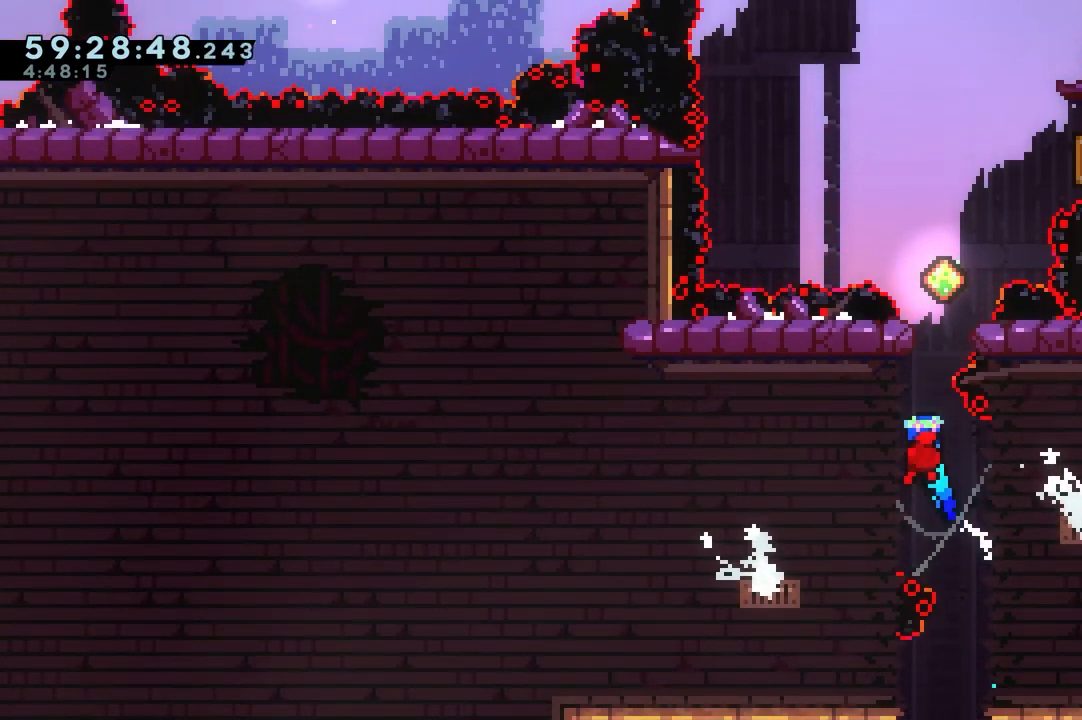
{"keys": ["jump"], "events": [[117, "jump", "up"], [167, "jump", "down"], [350, "jump", "up"], [400, "jump", "down"]]}
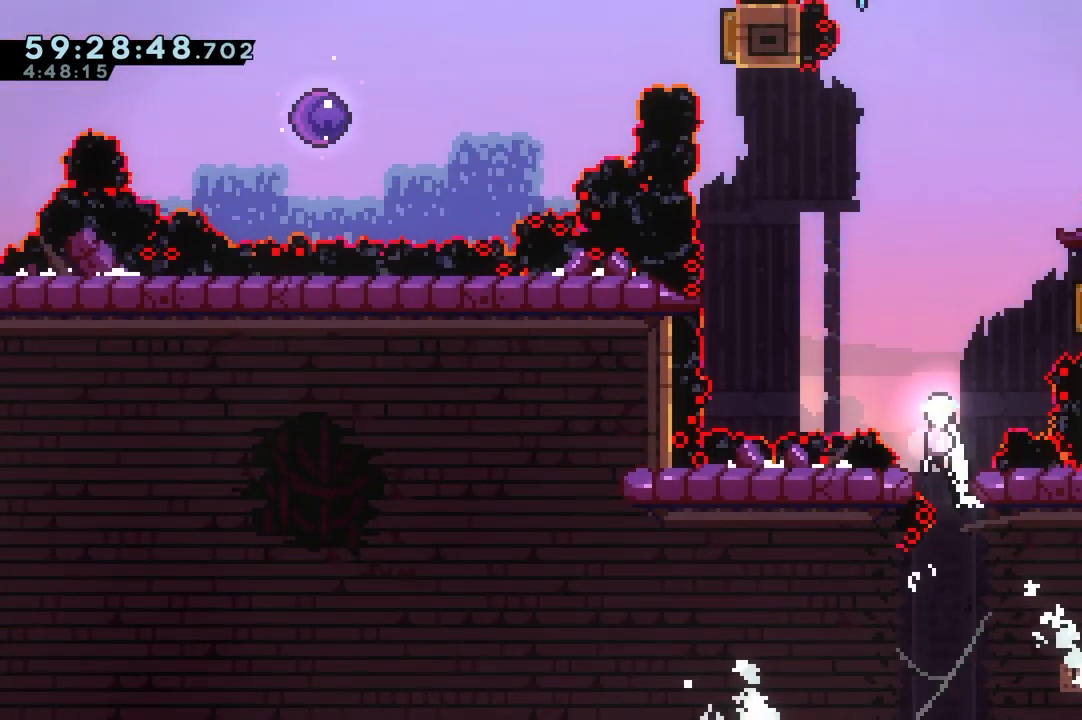
{"keys": ["dash", "jump", "right", "up"], "events": [[183, "right", "down"], [367, "dash", "down"], [367, "up", "down"]]}
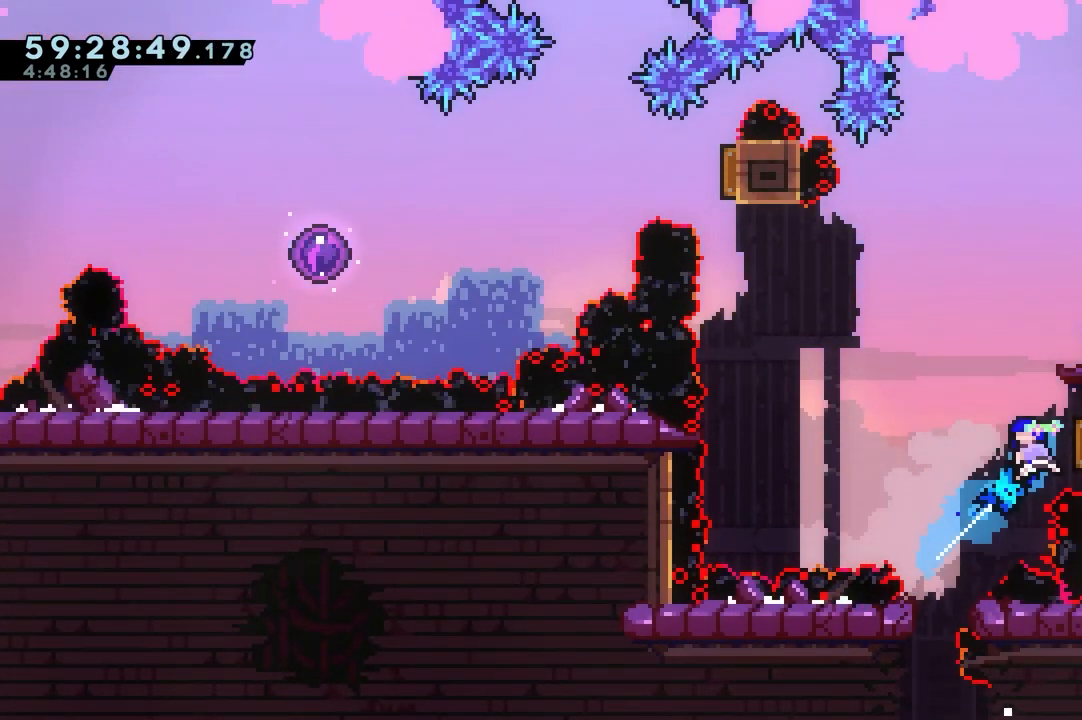
{"keys": ["jump", "left", "up"], "events": [[17, "dash", "up"], [17, "left", "down"], [17, "right", "up"]]}
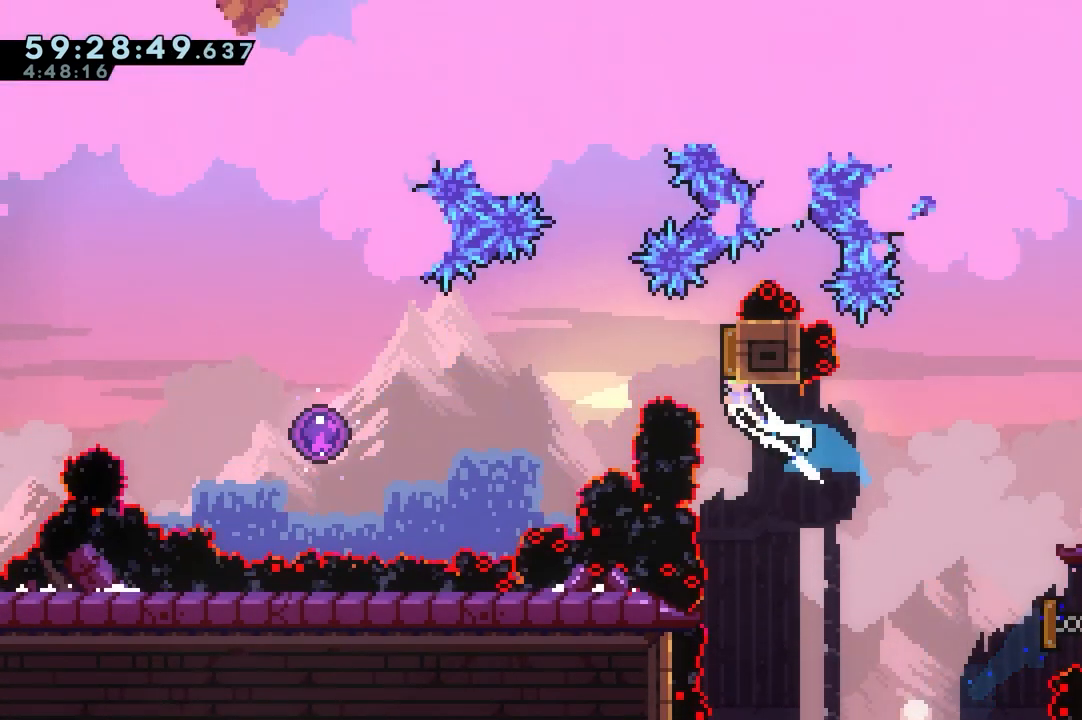
{"keys": ["jump", "left"], "events": [[83, "up", "up"], [167, "dash", "down"], [167, "down", "down"], [317, "dash", "up"], [317, "down", "up"]]}
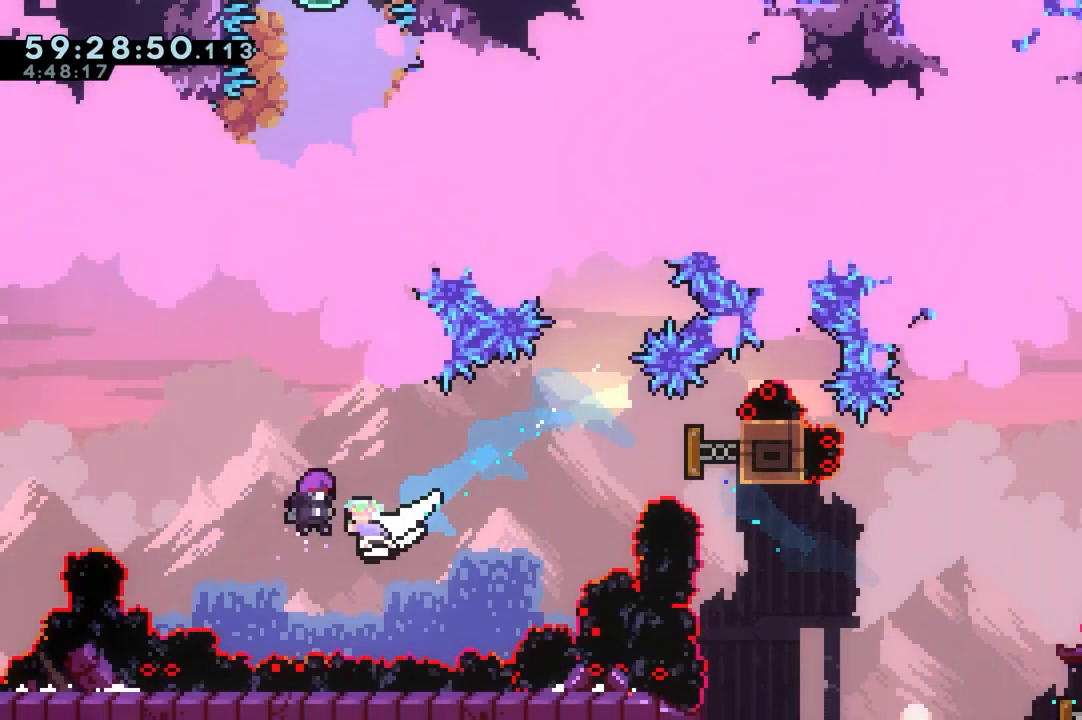
{"keys": [], "events": [[83, "left", "up"], [183, "jump", "up"]]}
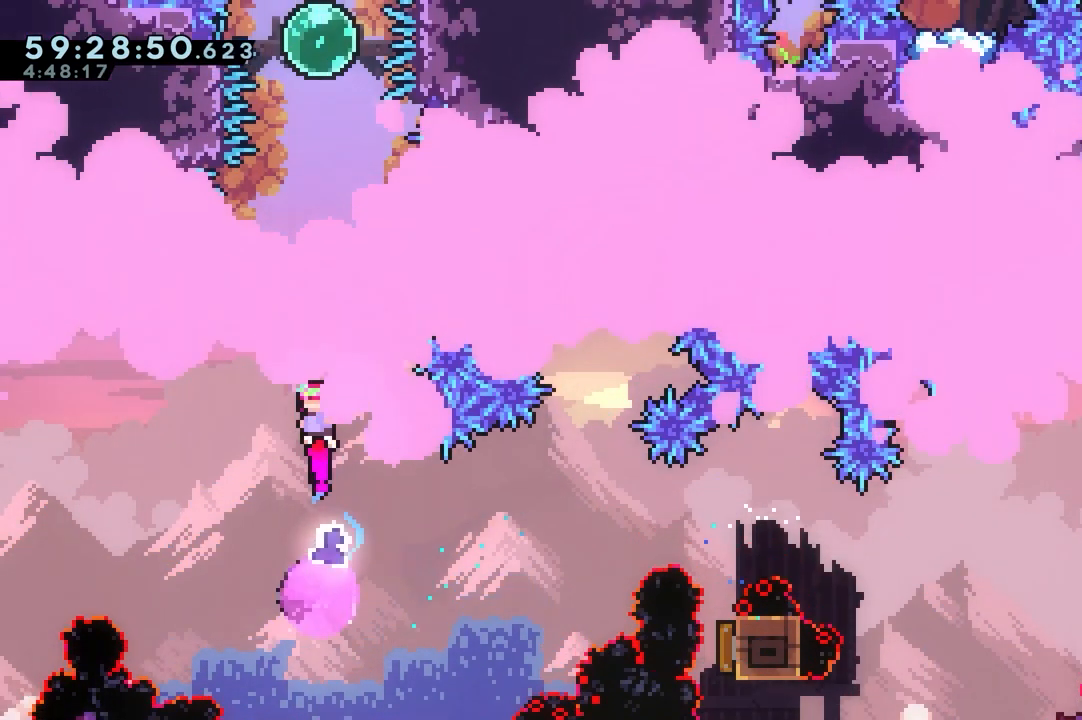
{"keys": ["up"], "events": [[300, "up", "down"], [333, "dash", "down"], [483, "dash", "up"]]}
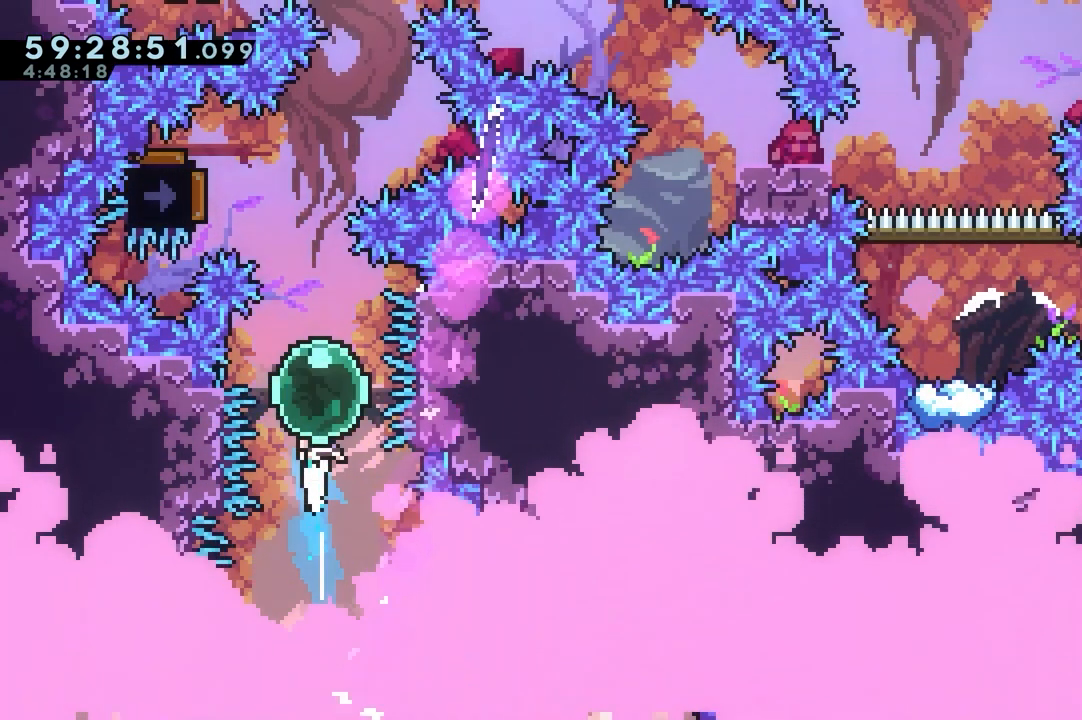
{"keys": [], "events": [[67, "dash", "down"], [217, "dash", "up"], [267, "up", "up"], [317, "dash", "down"], [317, "left", "down"], [500, "dash", "up"], [500, "left", "up"]]}
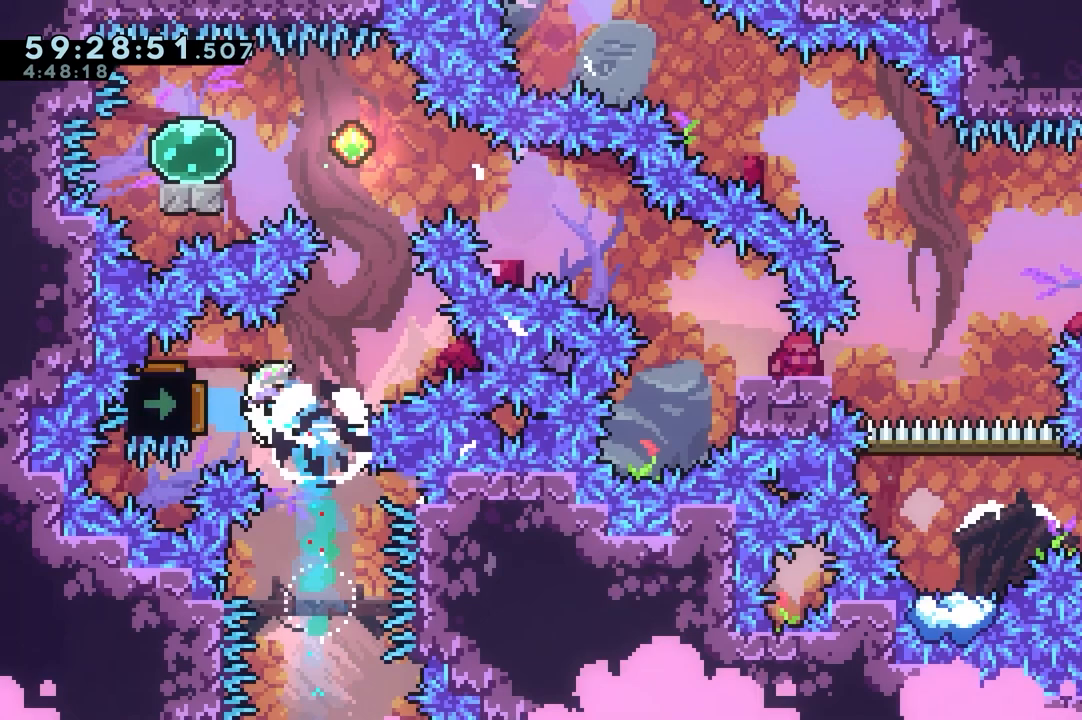
{"keys": ["dash", "left"], "events": [[133, "dash", "down"], [133, "up", "down"], [317, "dash", "up"], [317, "up", "up"], [417, "dash", "down"], [417, "left", "down"]]}
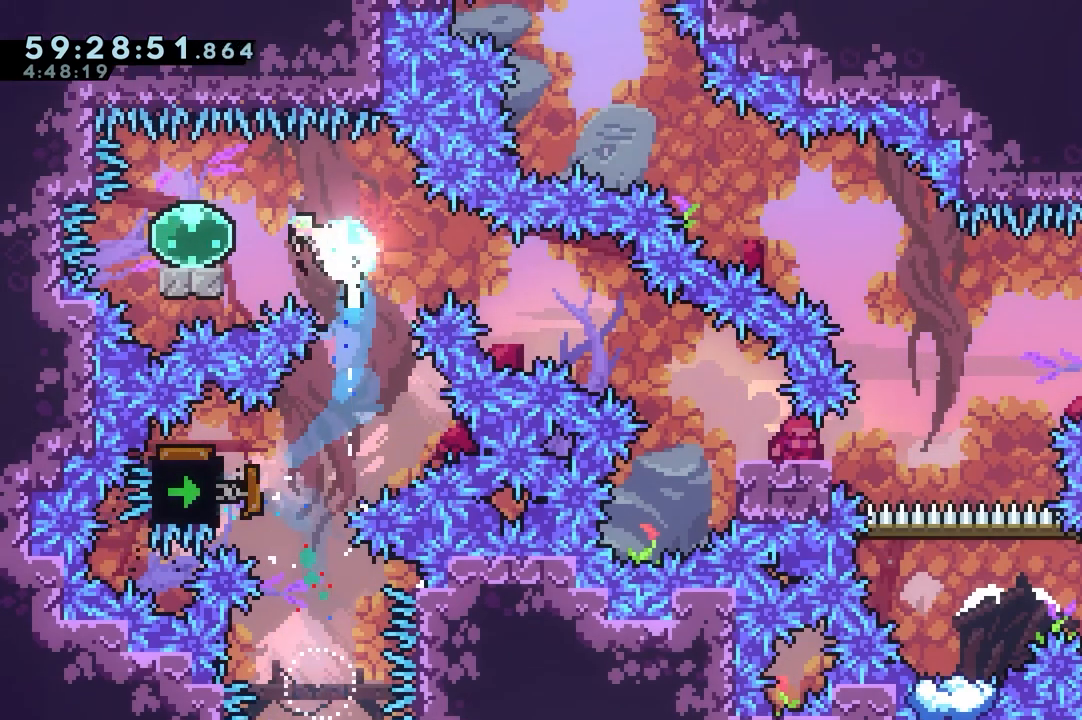
{"keys": ["down", "right"], "events": [[50, "dash", "up"], [50, "left", "up"], [100, "right", "down"], [200, "jump", "down"], [250, "jump", "up"], [333, "down", "down"]]}
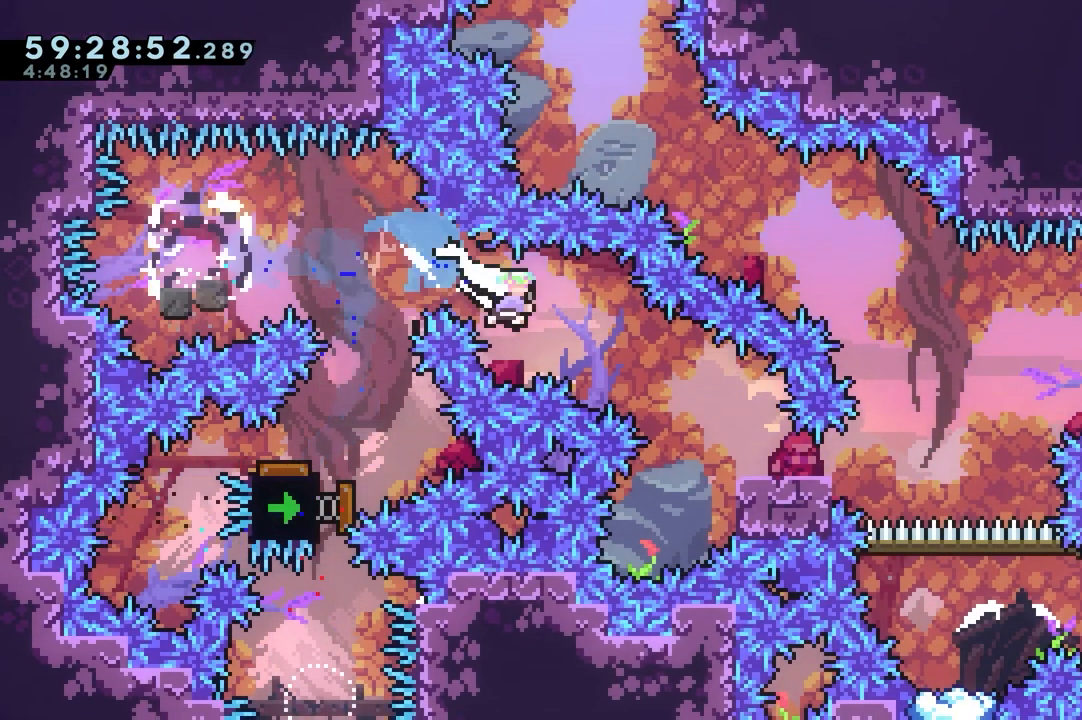
{"keys": ["down", "jump", "right"], "events": [[317, "jump", "down"]]}
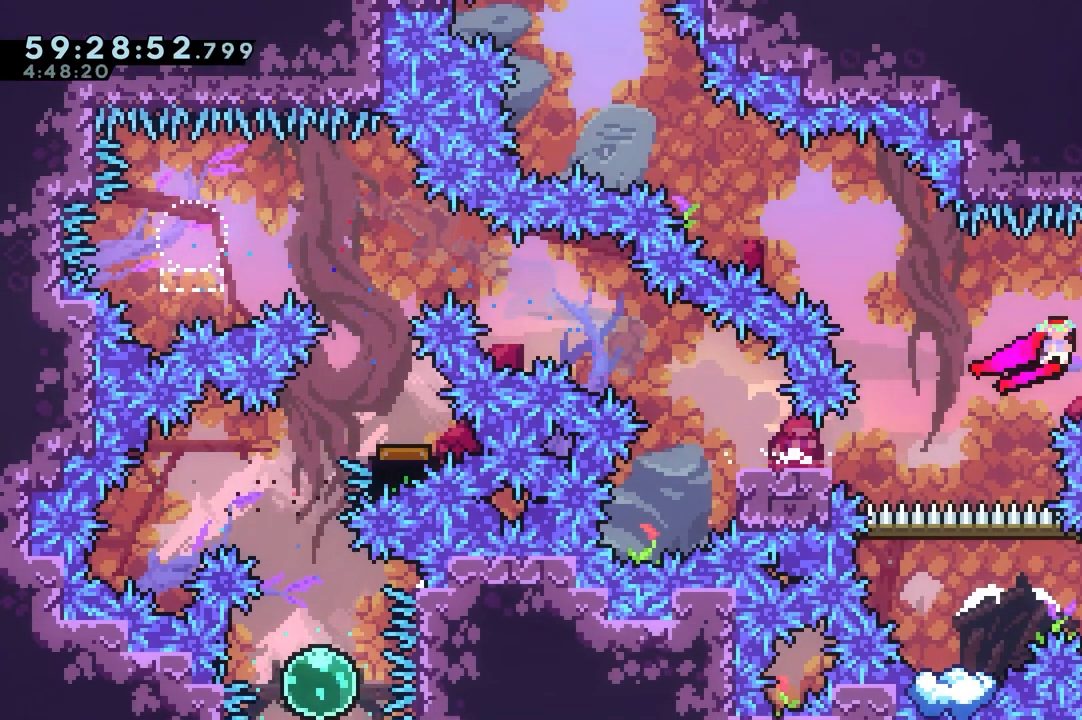
{"keys": [], "events": [[100, "dash", "down"], [100, "right", "up"], [233, "dash", "up"], [233, "jump", "up"], [317, "down", "up"]]}
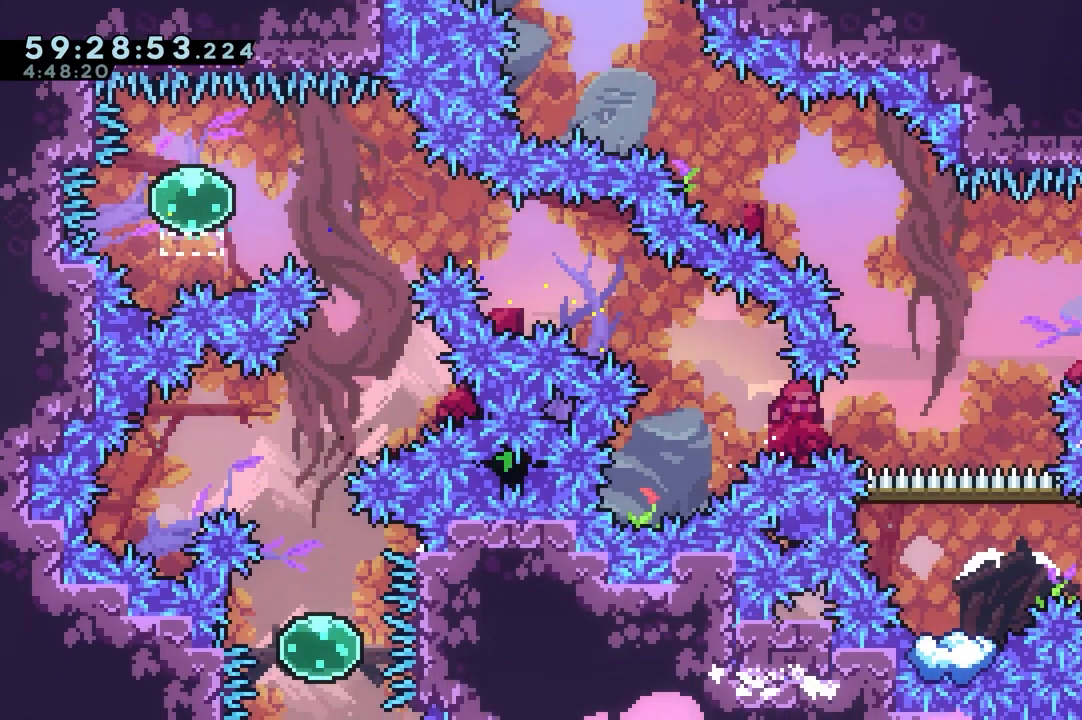
{"keys": ["left"], "events": [[67, "left", "down"], [117, "jump", "down"], [300, "jump", "up"]]}
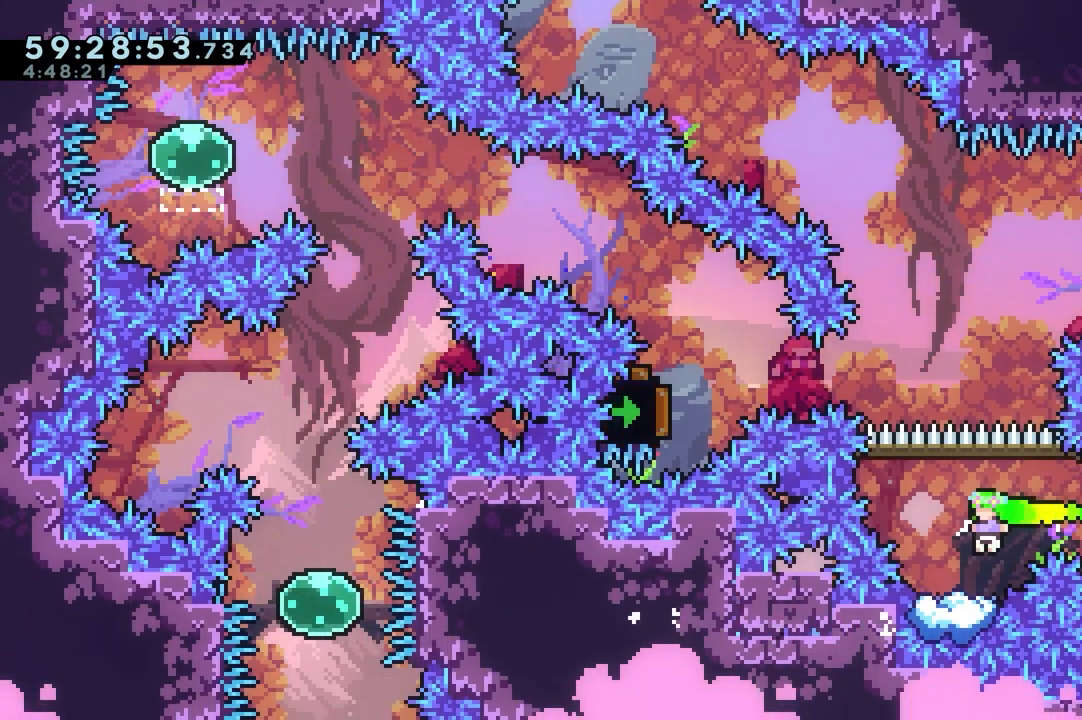
{"keys": ["jump"], "events": [[33, "left", "up"], [67, "jump", "down"], [167, "jump", "up"], [450, "jump", "down"]]}
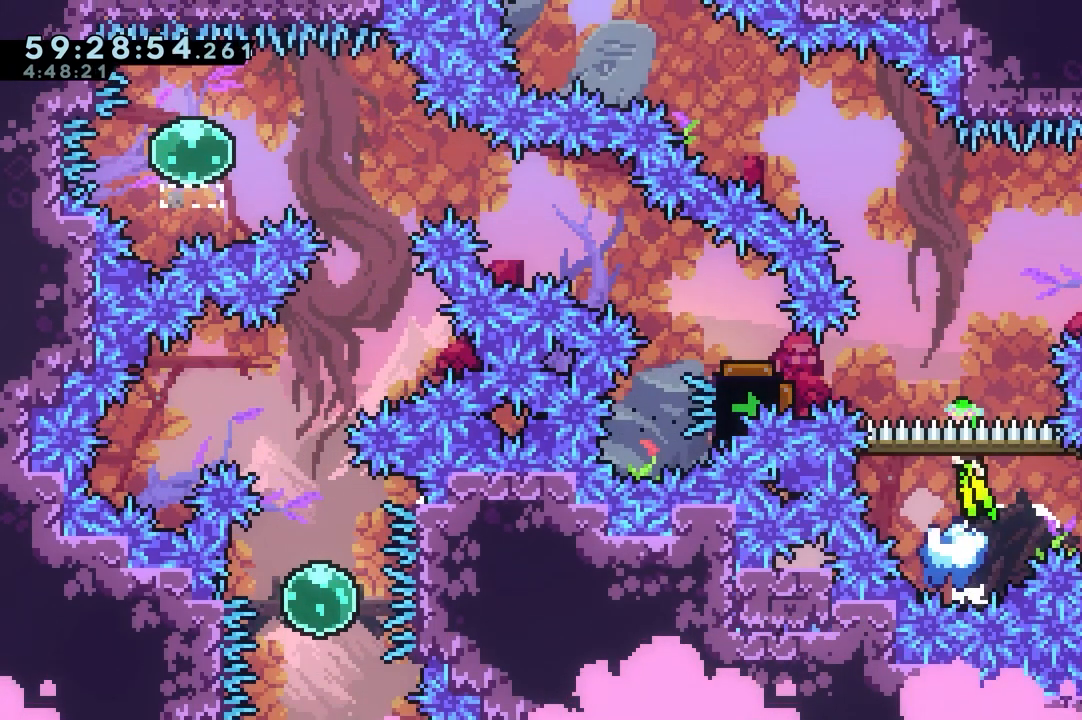
{"keys": ["jump"], "events": [[233, "left", "down"], [417, "left", "up"]]}
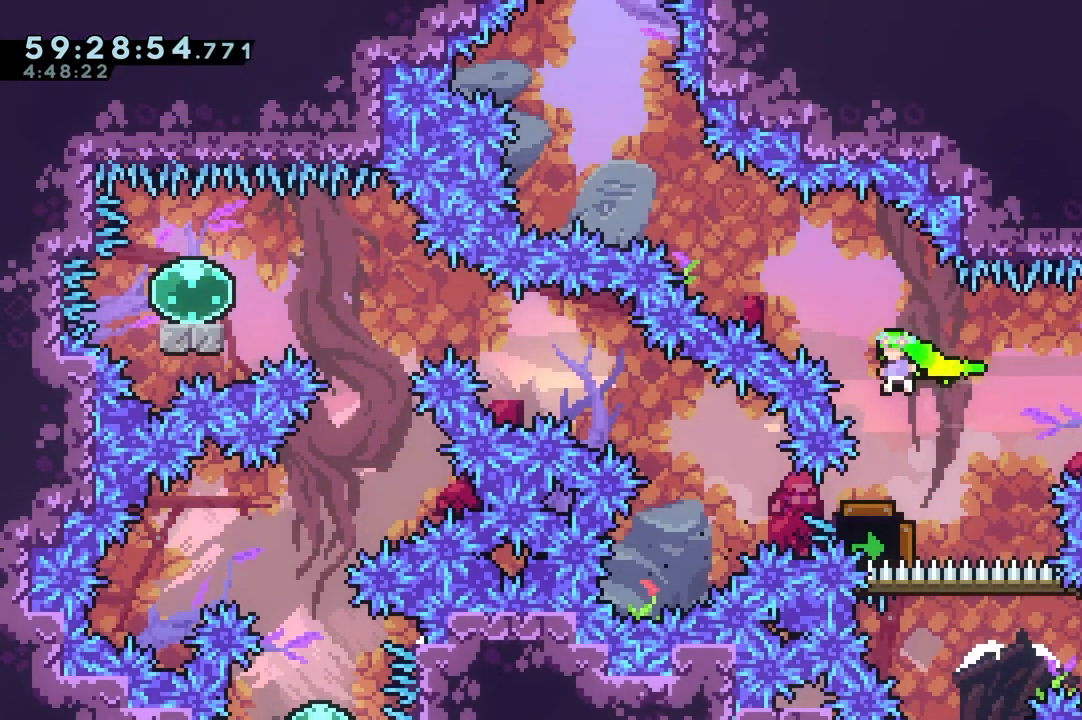
{"keys": ["jump", "left"], "events": [[333, "left", "down"]]}
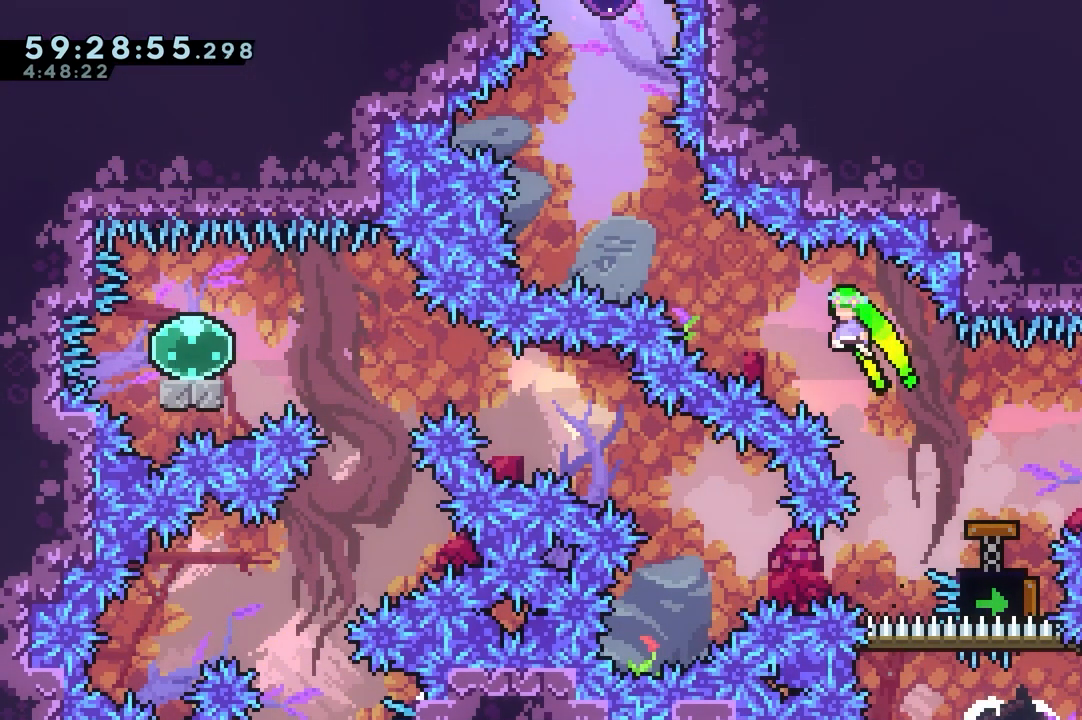
{"keys": ["left", "up"], "events": [[267, "dash", "down"], [267, "up", "down"], [500, "dash", "up"], [500, "jump", "up"]]}
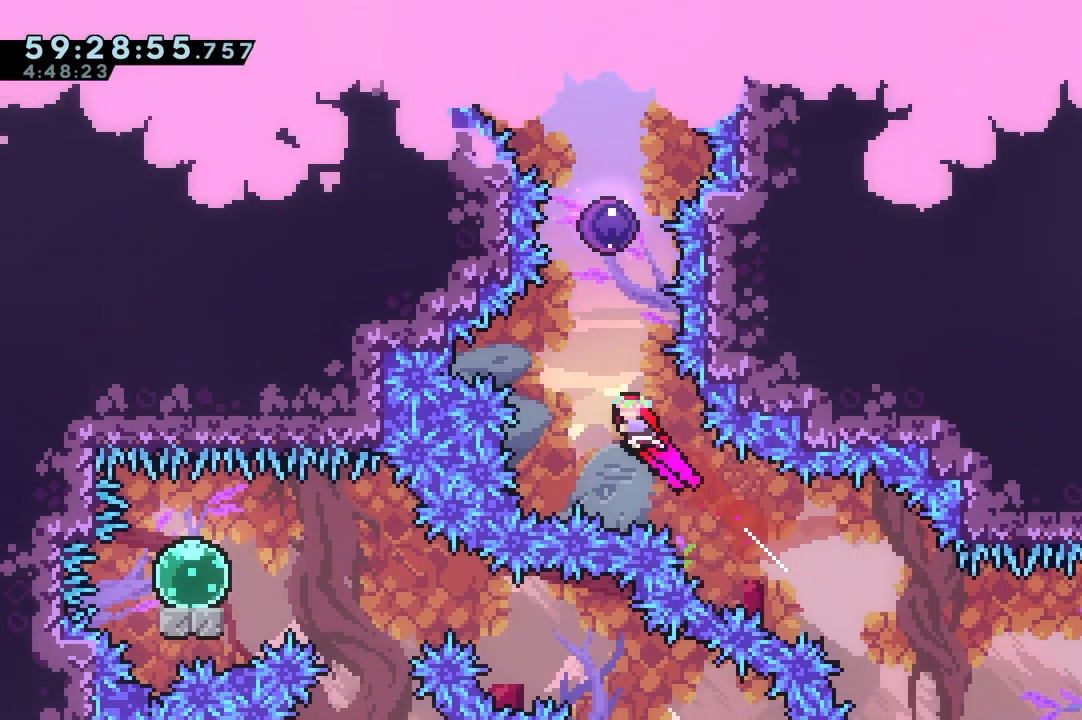
{"keys": [], "events": [[83, "dash", "down"], [83, "left", "up"], [317, "dash", "up"], [317, "up", "up"]]}
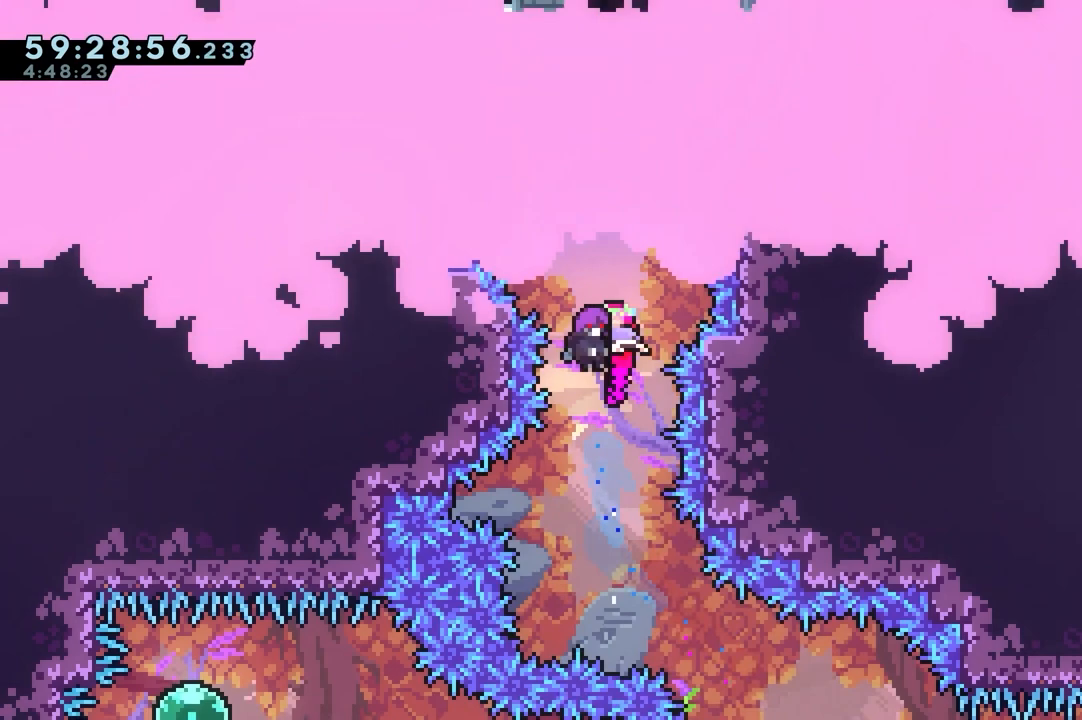
{"keys": ["grab", "left", "up"], "events": [[200, "grab", "down"], [483, "left", "down"], [483, "up", "down"]]}
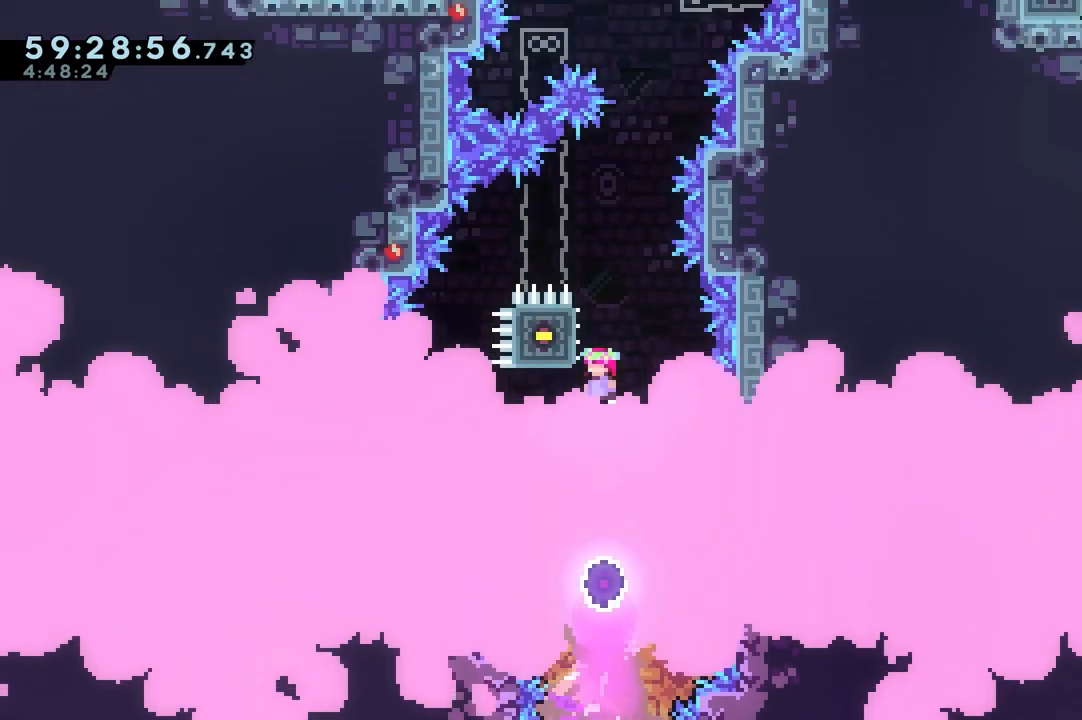
{"keys": ["grab"], "events": [[350, "left", "up"], [350, "up", "up"]]}
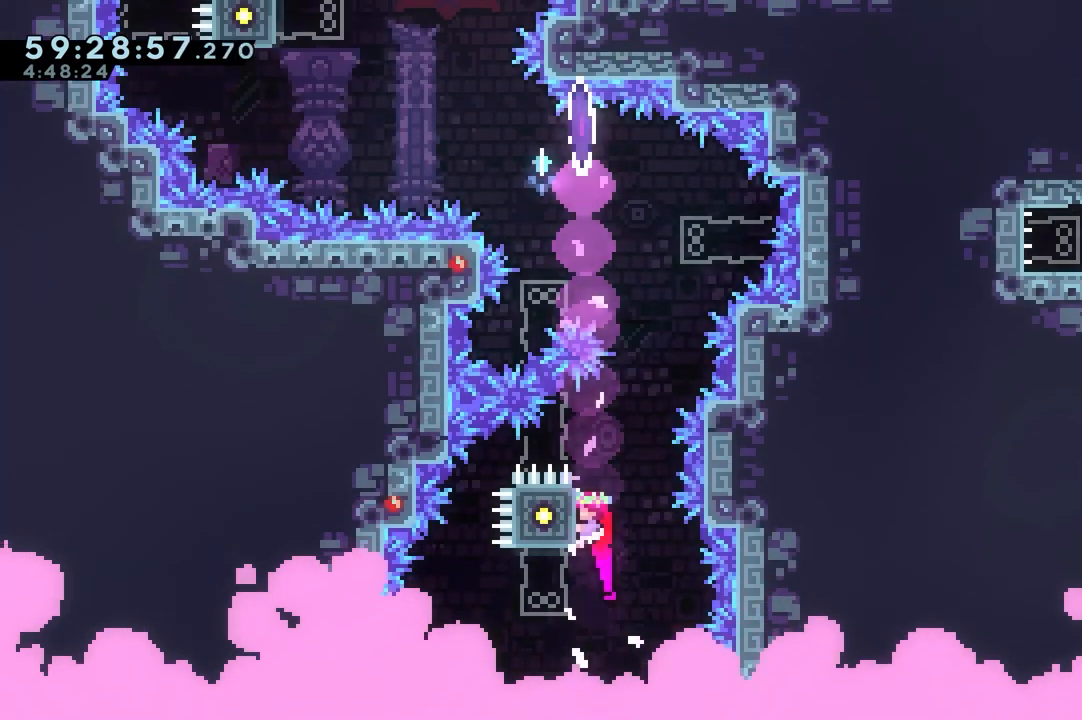
{"keys": ["grab", "jump", "right", "up"], "events": [[133, "grab", "up"], [183, "jump", "down"], [417, "up", "down"], [467, "grab", "down"], [467, "right", "down"]]}
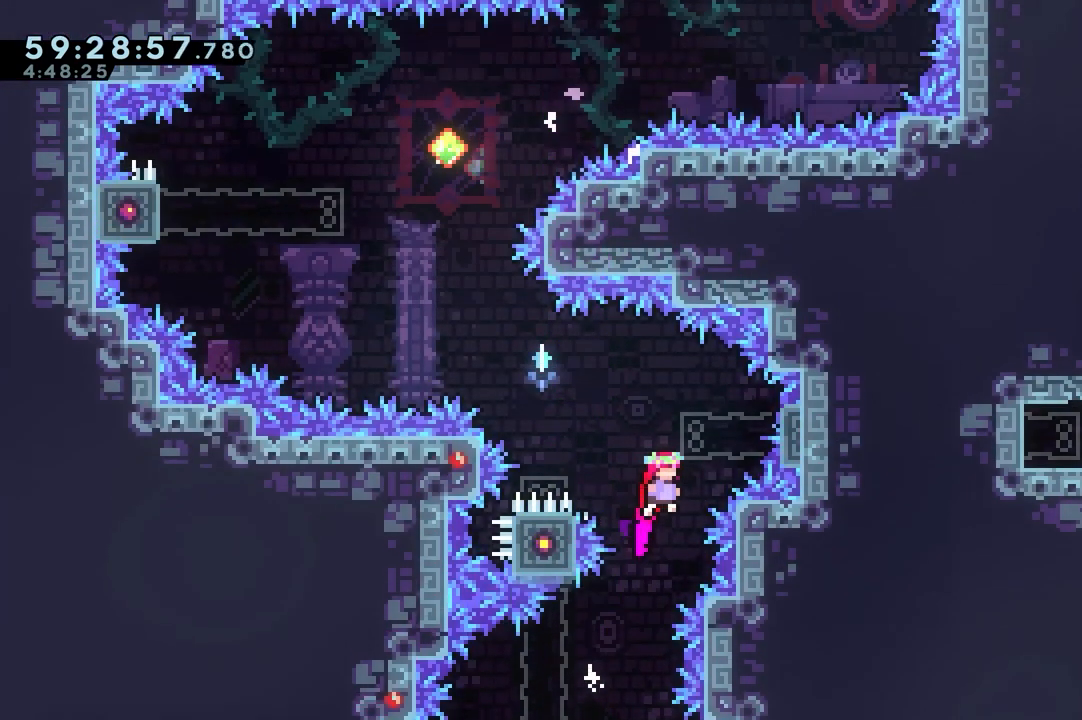
{"keys": ["grab", "jump", "left", "up"], "events": [[200, "jump", "up"], [250, "right", "up"], [300, "jump", "down"], [300, "left", "down"]]}
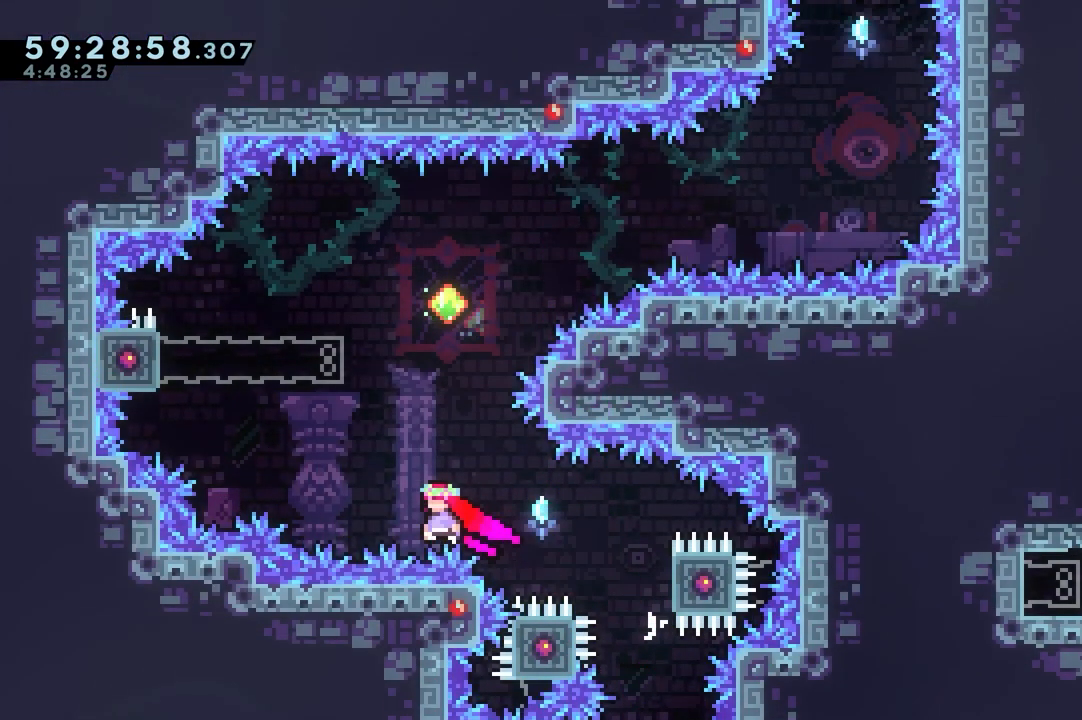
{"keys": ["jump", "right", "up"], "events": [[117, "grab", "up"], [117, "jump", "up"], [167, "dash", "down"], [167, "left", "up"], [400, "right", "down"], [450, "dash", "up"], [450, "jump", "down"]]}
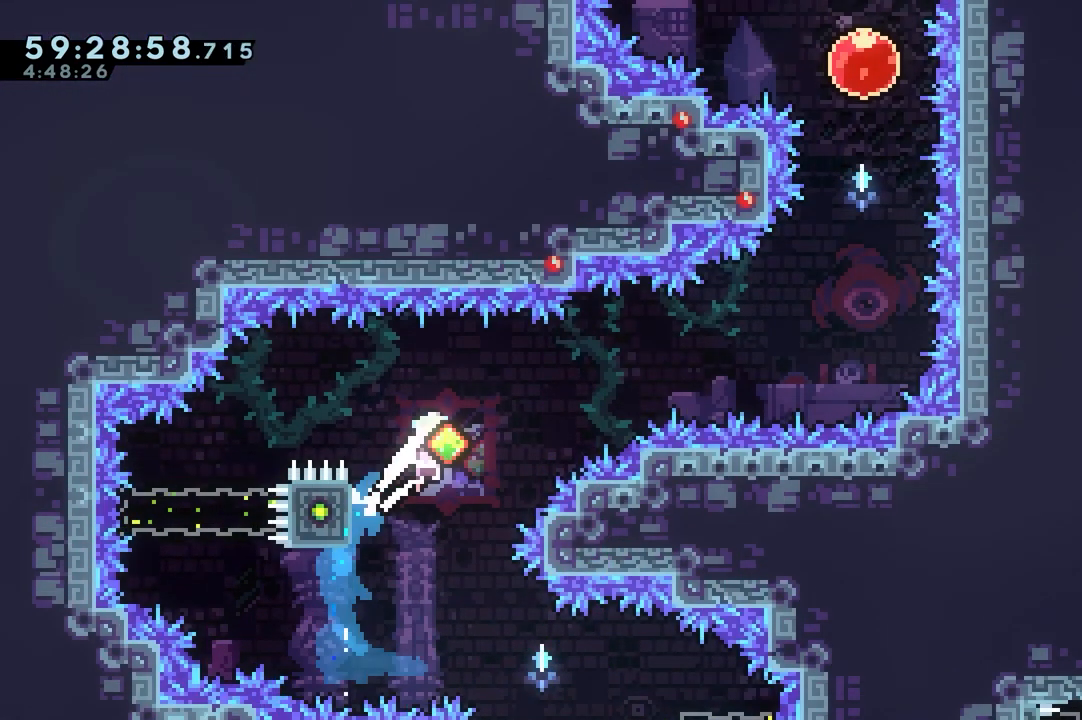
{"keys": ["dash", "up"], "events": [[317, "dash", "down"], [317, "jump", "up"], [317, "right", "up"]]}
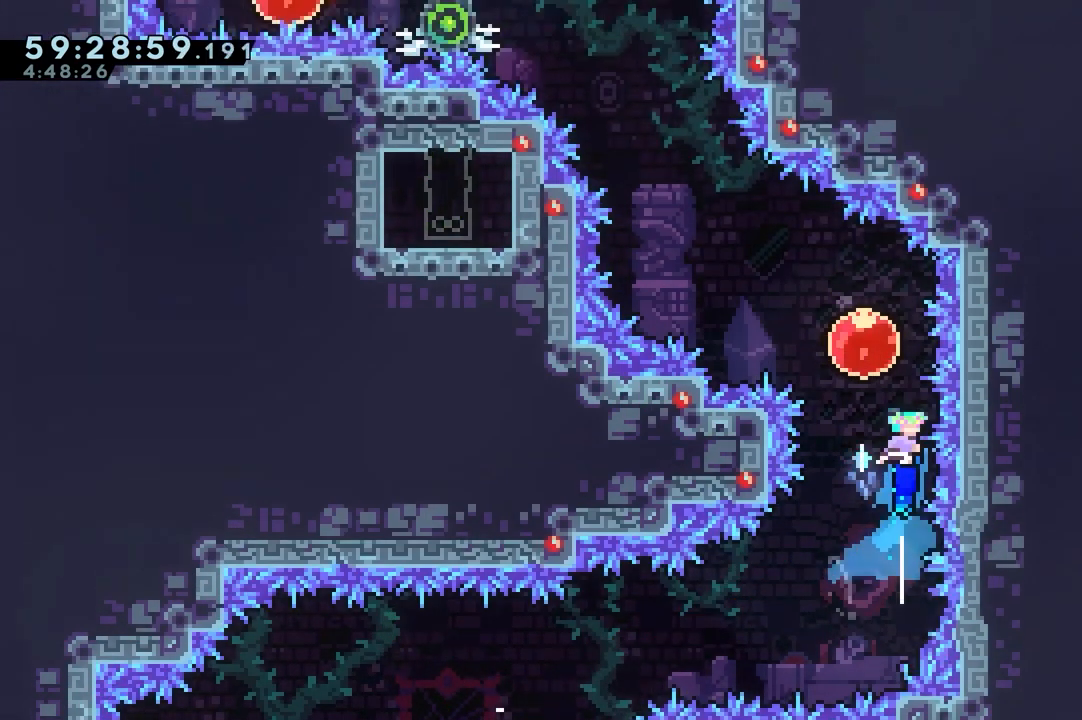
{"keys": ["grab", "left", "up"], "events": [[50, "dash", "up"], [150, "dash", "down"], [150, "left", "down"], [200, "grab", "down"], [300, "dash", "up"]]}
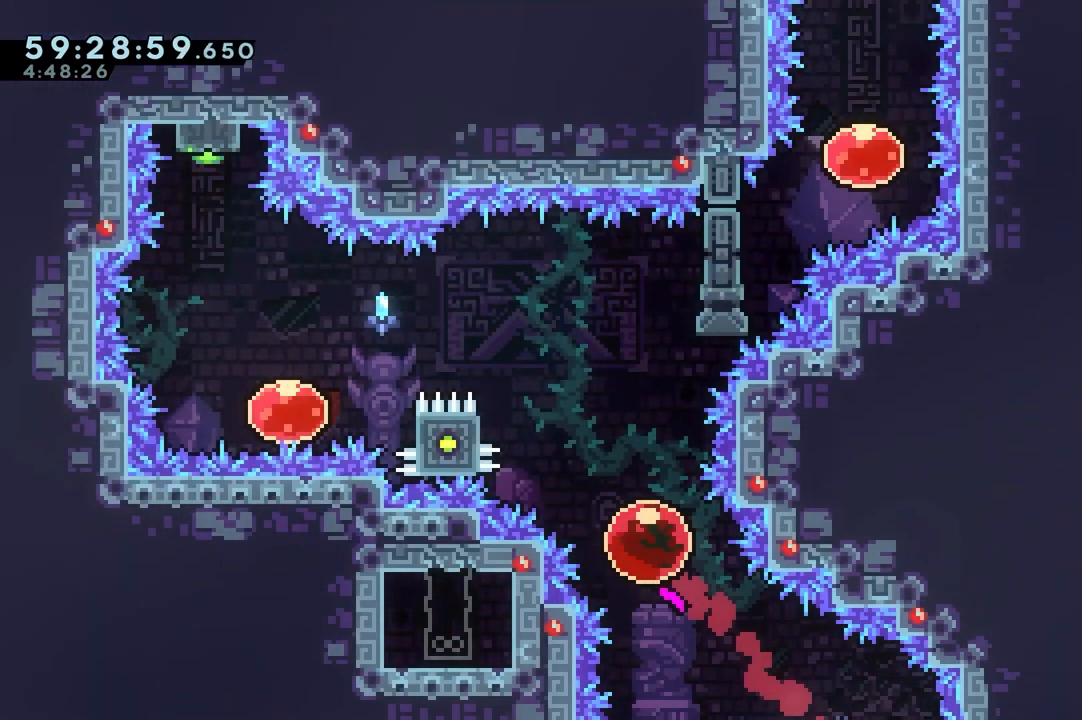
{"keys": ["grab", "jump", "left", "up"], "events": [[217, "jump", "down"]]}